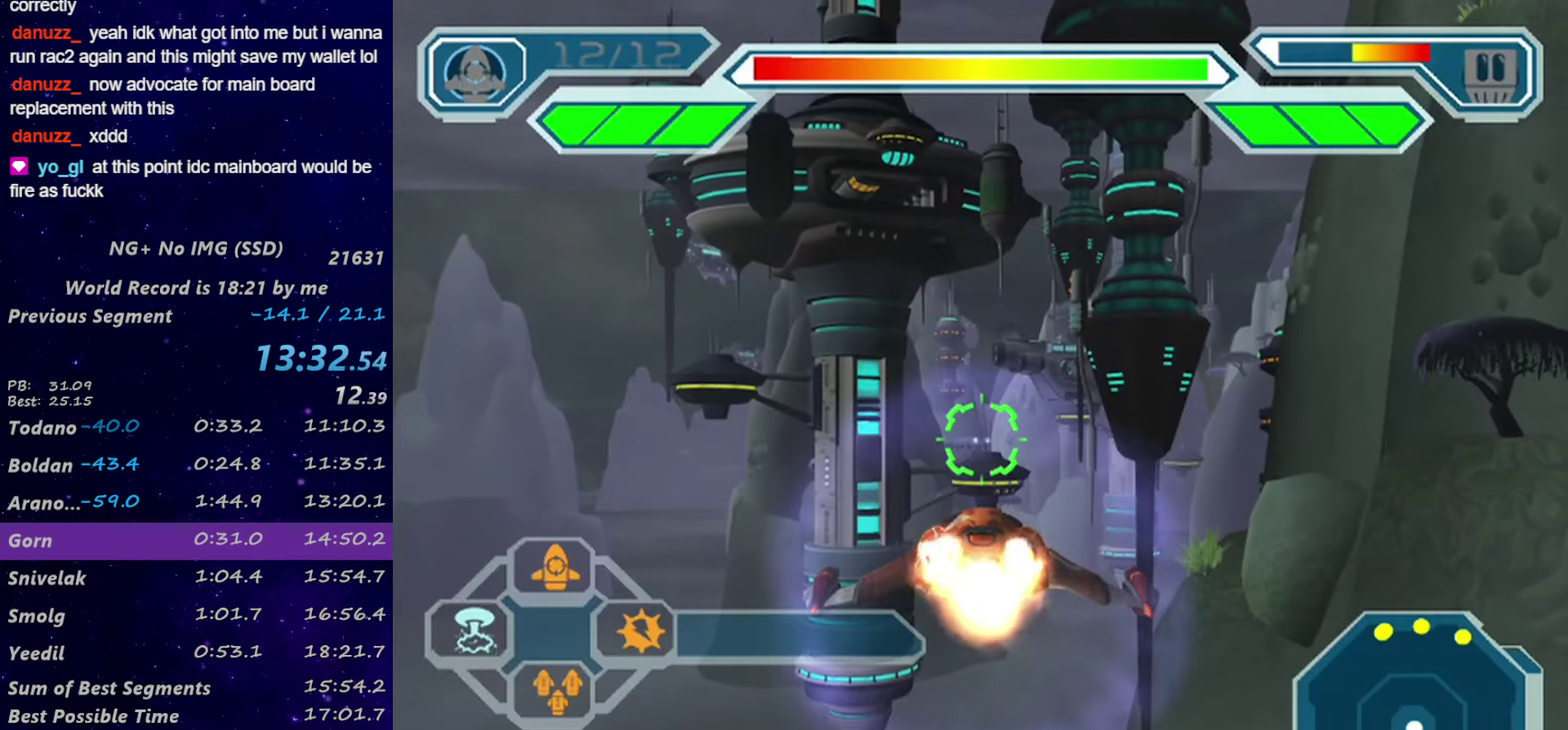
Gameplay with a controller (PlayStation layout); each line is a JSON object with the inputs held at the frame after it. "events" lists button and stick changes between this image and that frame as [ms after this image, input, new state], when the widget could be followed in between.
{"buttons": ["CROSS", "SQUARE"], "left_stick": "center", "right_stick": "center", "events": [[83, "CIRCLE", "down"], [183, "CIRCLE", "up"], [333, "DPAD_DOWN", "down"], [350, "L1", "down"], [417, "CROSS", "down"], [417, "SQUARE", "down"], [467, "DPAD_DOWN", "up"], [467, "L1", "up"]]}
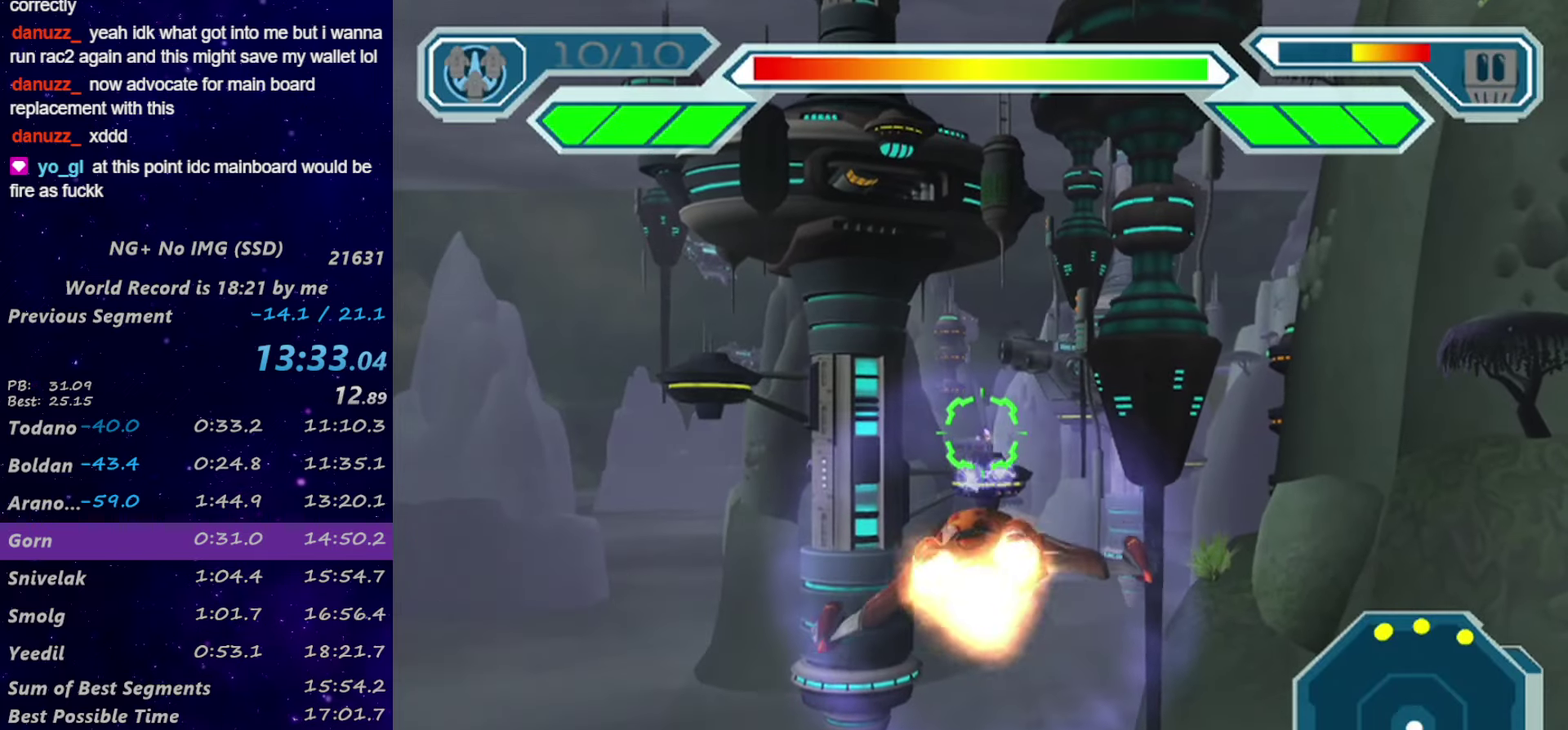
{"buttons": ["CROSS", "CIRCLE", "SQUARE"], "left_stick": "down-right", "right_stick": "center"}
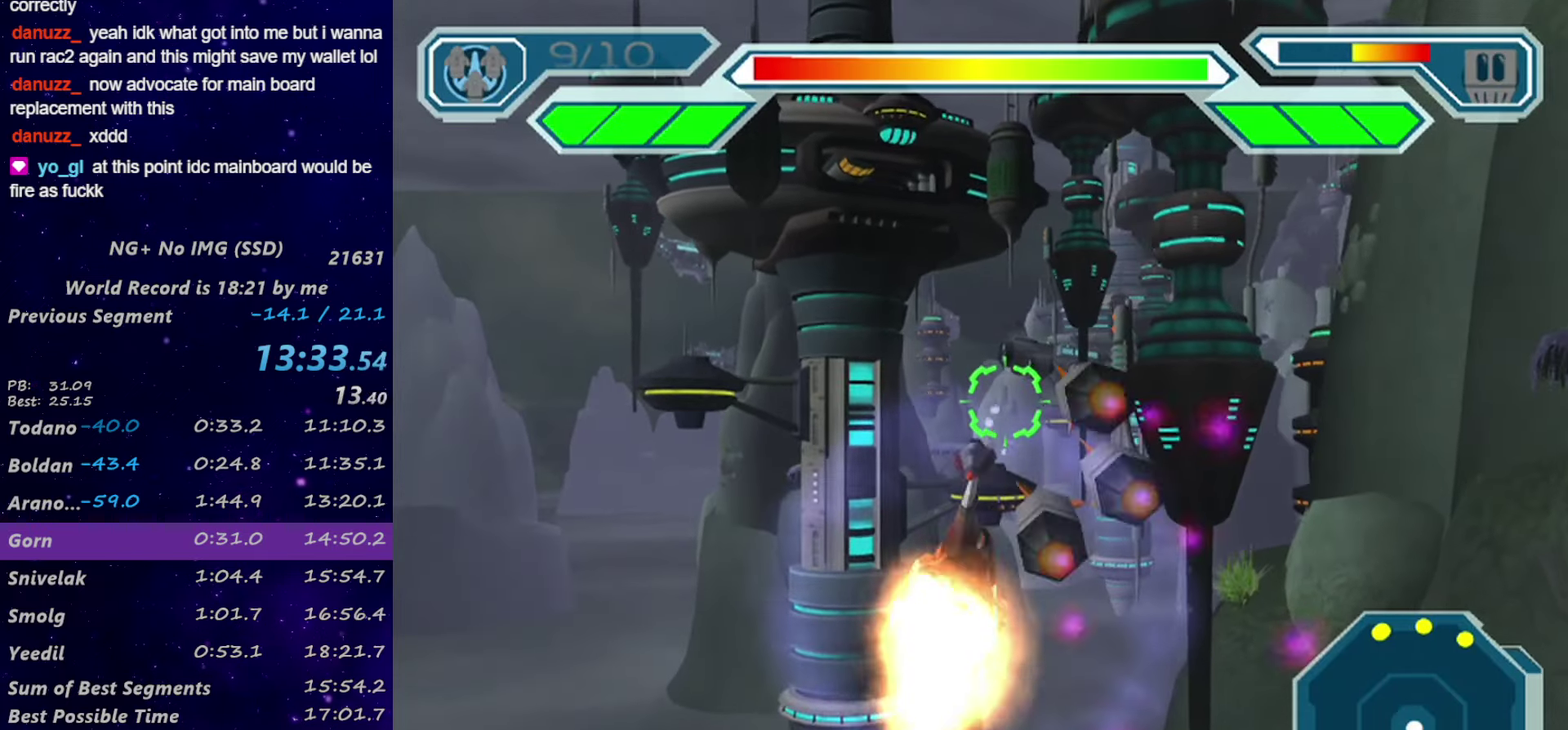
{"buttons": ["CROSS", "CIRCLE", "SQUARE"], "left_stick": "center", "right_stick": "center"}
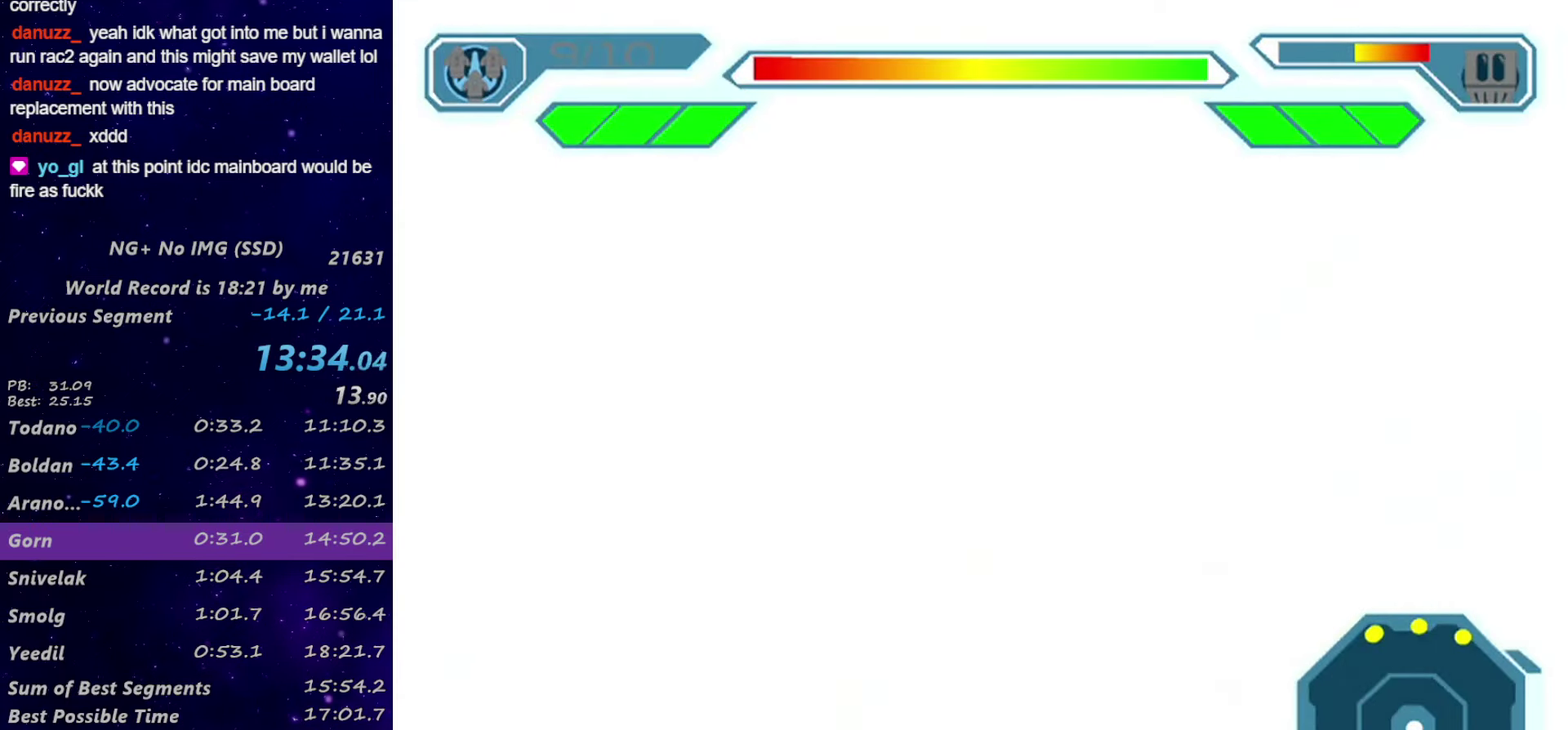
{"buttons": ["CROSS", "CIRCLE", "SQUARE"], "left_stick": "center", "right_stick": "center", "events": [[50, "CIRCLE", "up"], [100, "CIRCLE", "down"], [217, "CIRCLE", "up"], [300, "CIRCLE", "down"], [417, "CIRCLE", "up"], [483, "CIRCLE", "down"]]}
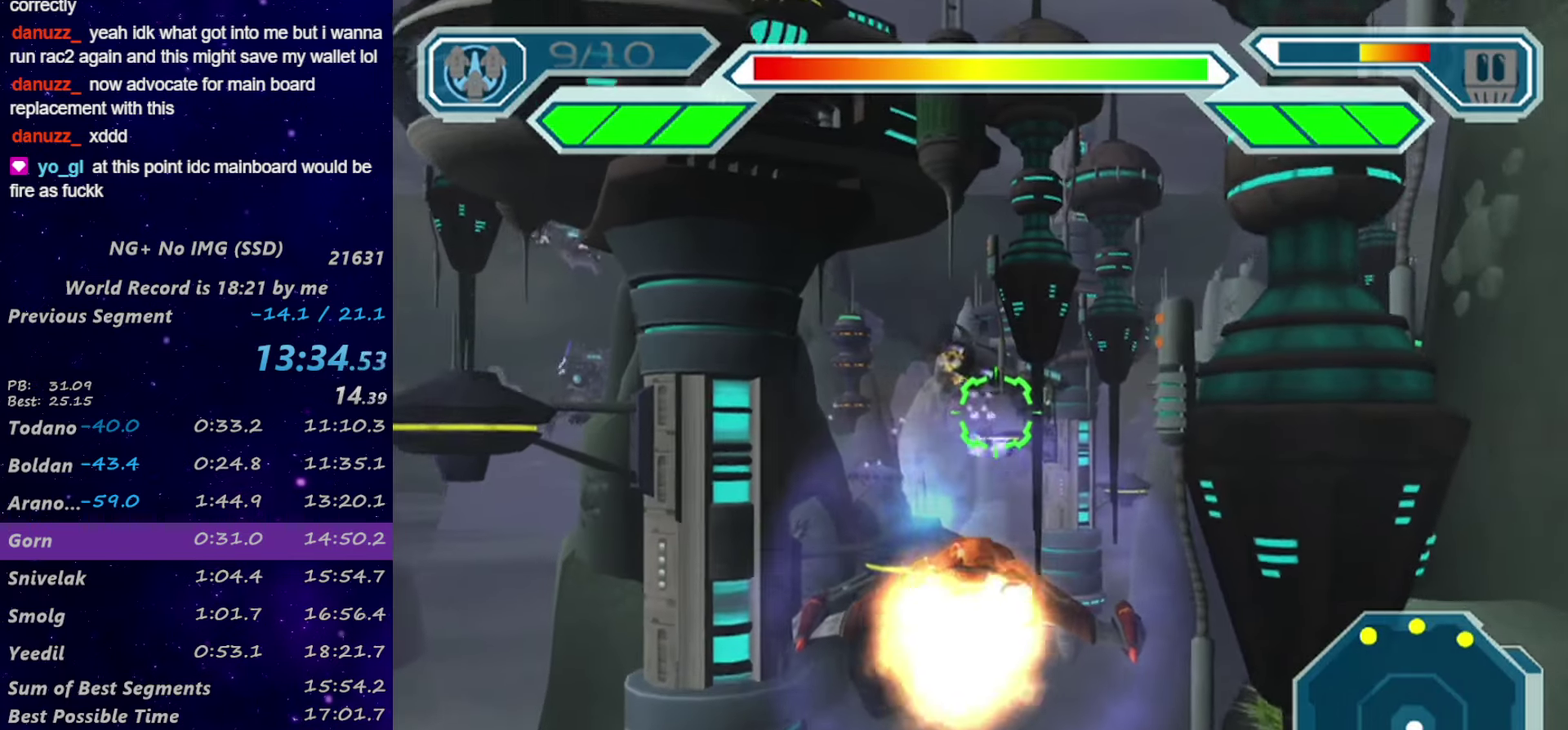
{"buttons": ["CROSS", "SQUARE"], "left_stick": "center", "right_stick": "center", "events": [[83, "CIRCLE", "up"], [167, "CIRCLE", "down"], [267, "CIRCLE", "up"], [350, "CIRCLE", "down"], [483, "CIRCLE", "up"]]}
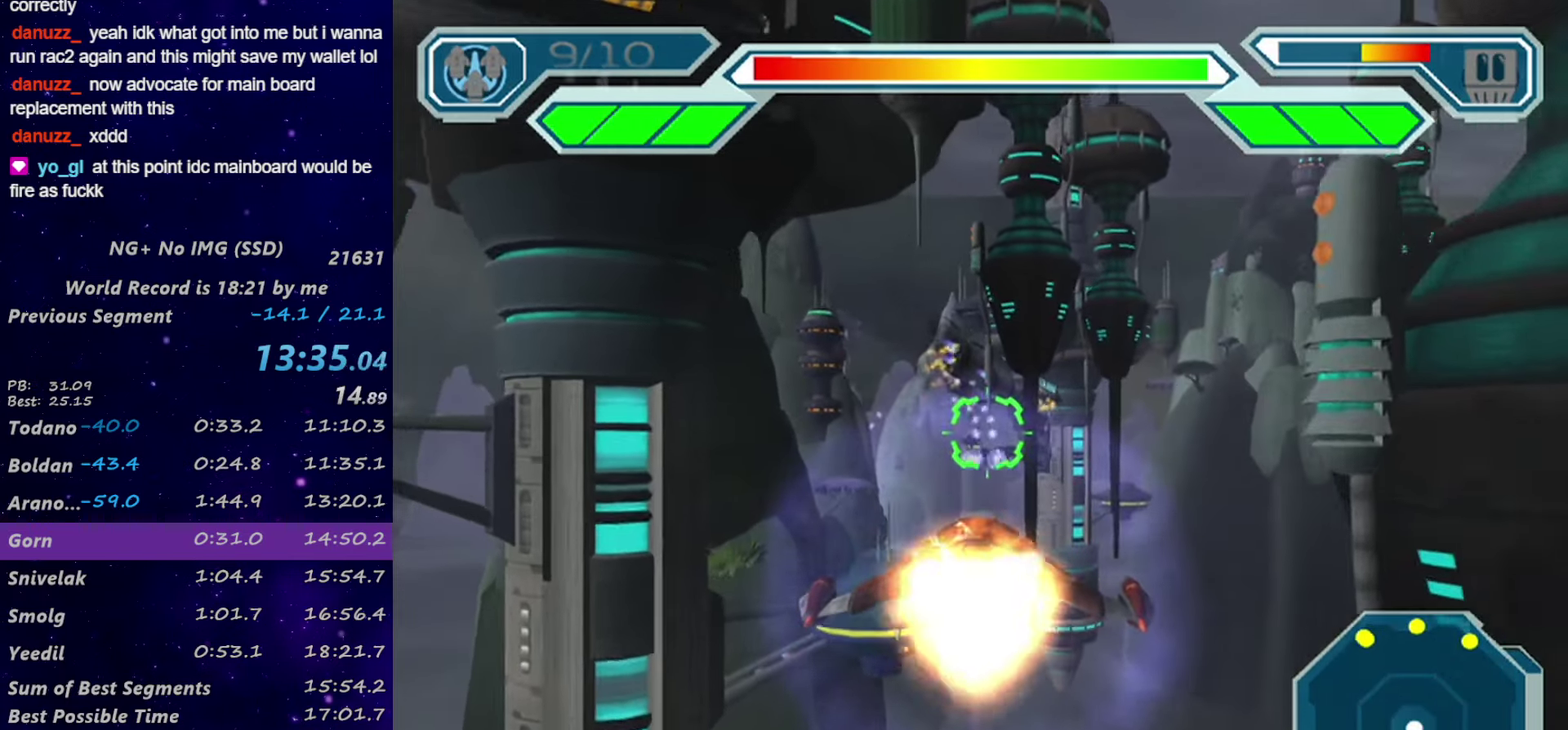
{"buttons": ["CROSS", "CIRCLE", "SQUARE"], "left_stick": "right", "right_stick": "center", "events": [[67, "CIRCLE", "down"], [183, "CIRCLE", "up"], [233, "CIRCLE", "down"], [350, "CIRCLE", "up"], [417, "CIRCLE", "down"], [467, "left_stick", "right"]]}
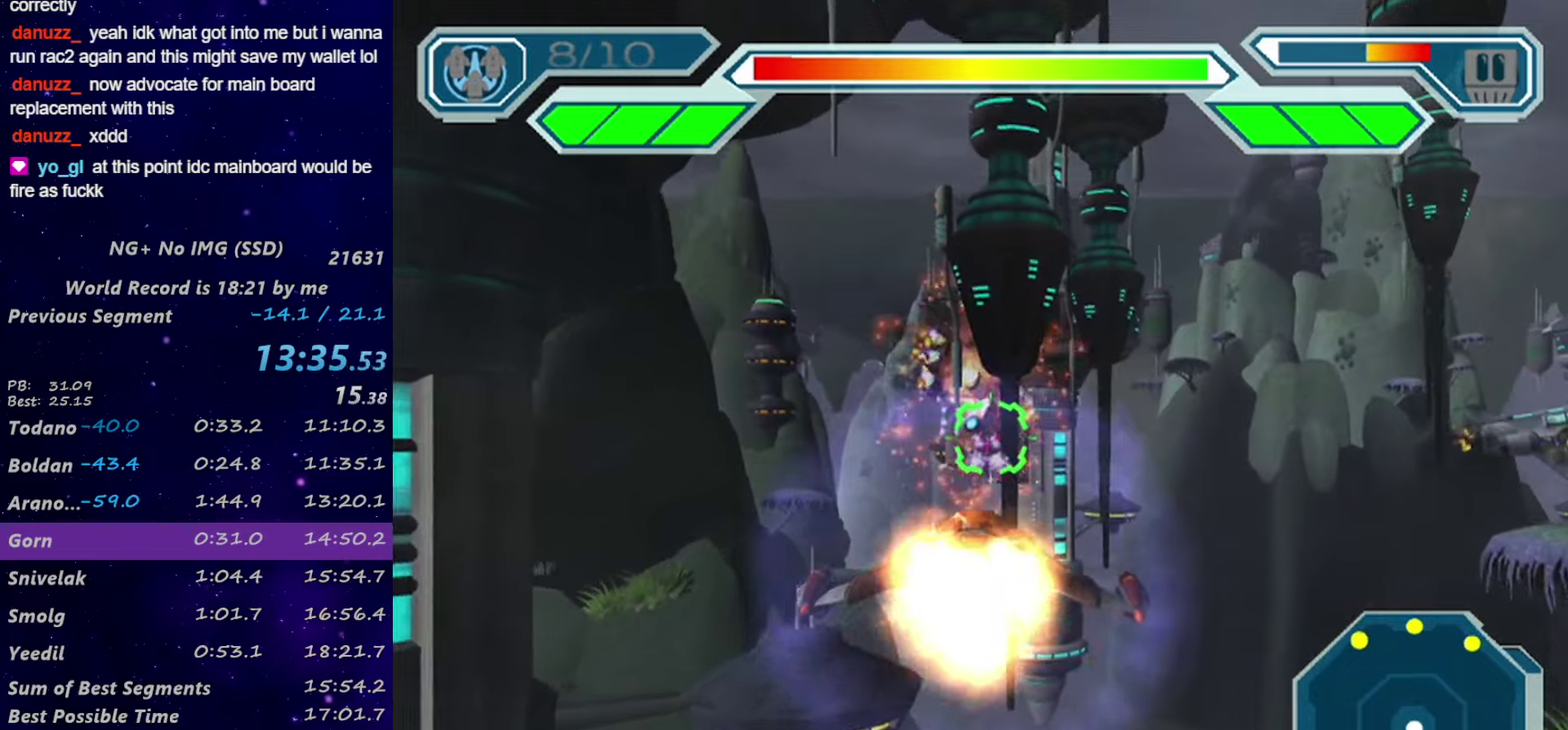
{"buttons": ["CROSS", "CIRCLE", "SQUARE"], "left_stick": "center", "right_stick": "center", "events": [[334, "left_stick", "center"]]}
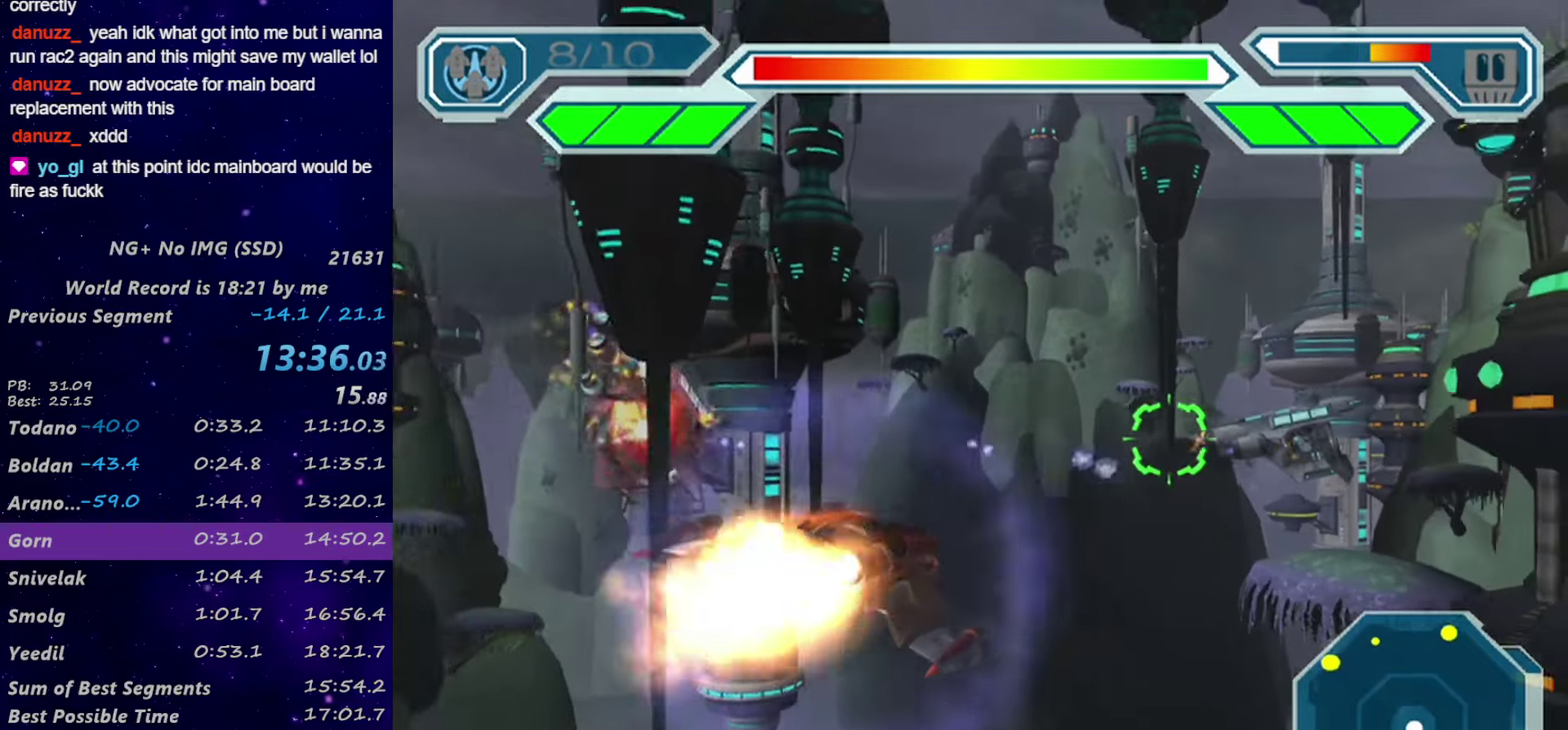
{"buttons": ["CIRCLE", "SQUARE"], "left_stick": "center", "right_stick": "center", "events": [[350, "CROSS", "up"], [417, "CROSS", "down"], [484, "CROSS", "up"]]}
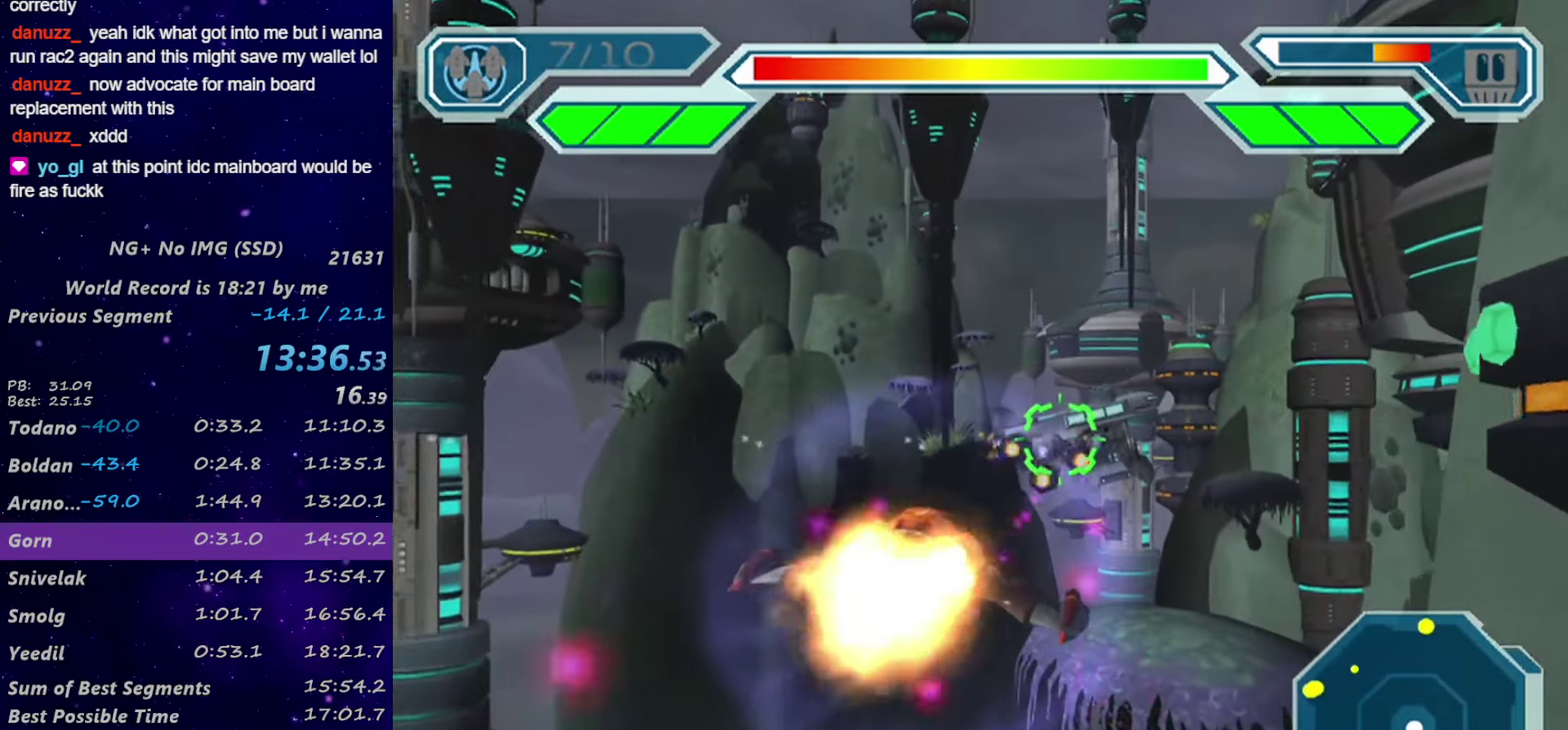
{"buttons": ["CROSS", "CIRCLE"], "left_stick": "center", "right_stick": "center", "events": [[50, "CROSS", "down"], [117, "CROSS", "up"], [167, "CROSS", "down"], [384, "SQUARE", "up"]]}
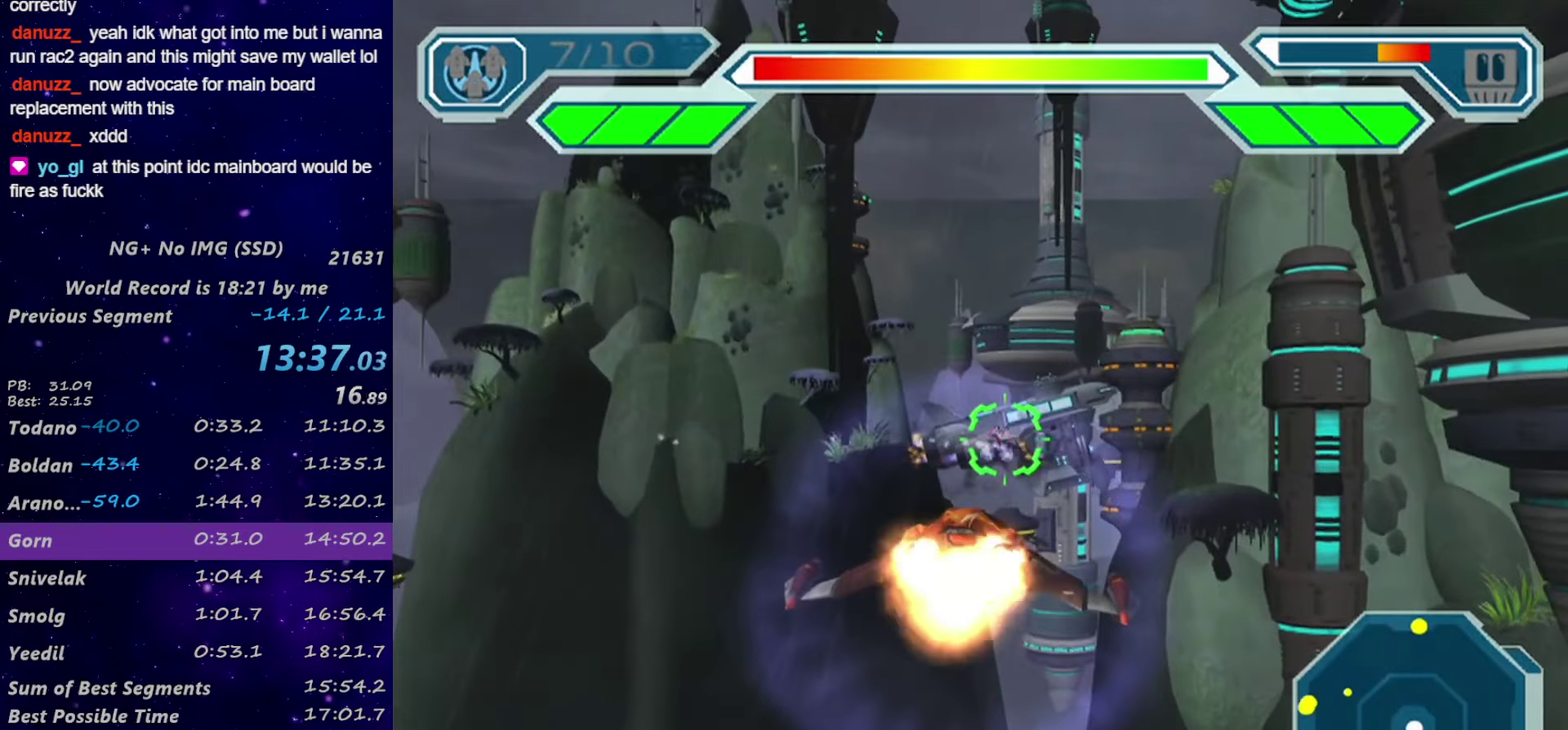
{"buttons": ["CROSS", "CIRCLE"], "left_stick": "center", "right_stick": "center", "events": []}
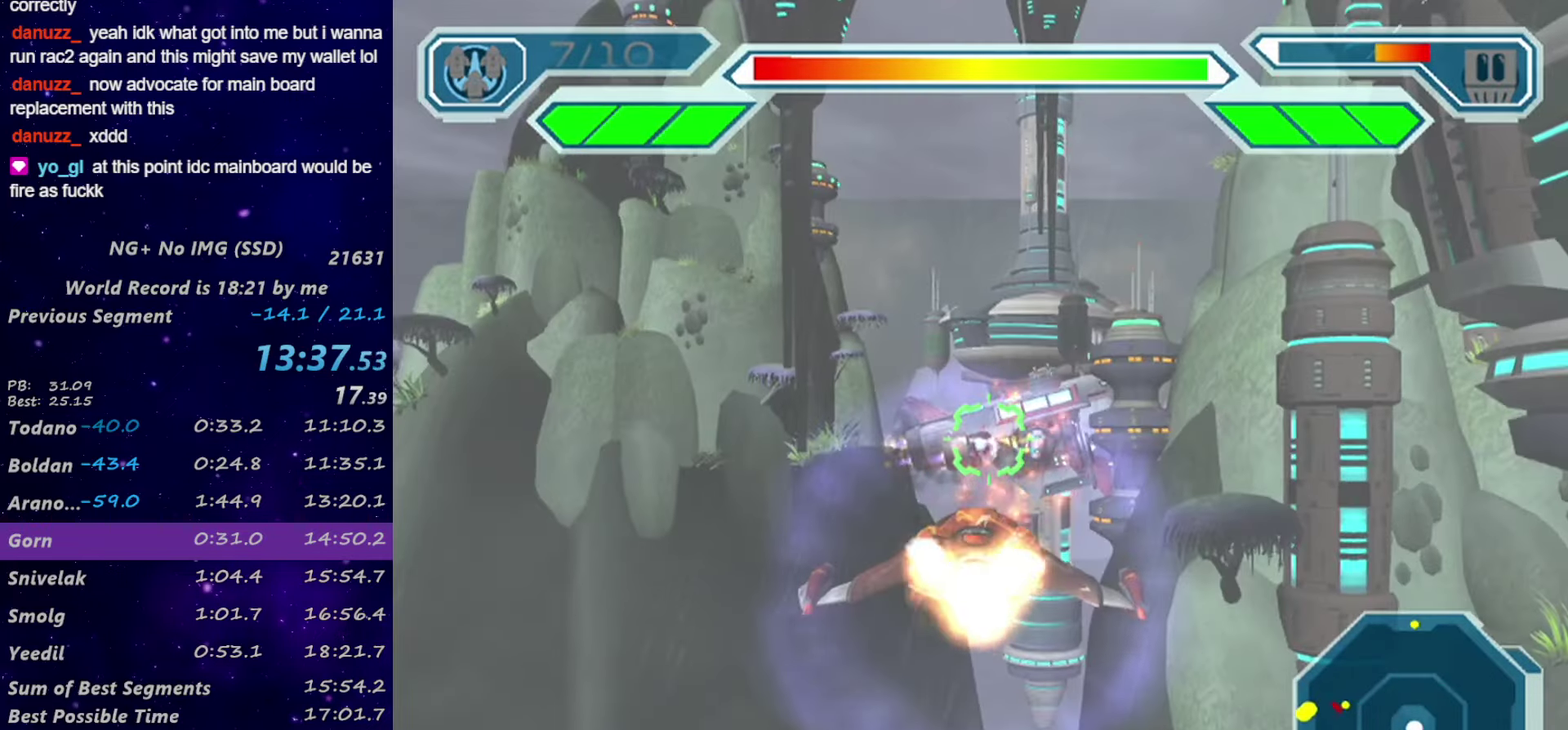
{"buttons": ["CROSS"], "left_stick": "left", "right_stick": "center", "events": [[334, "left_stick", "left"], [384, "CIRCLE", "up"]]}
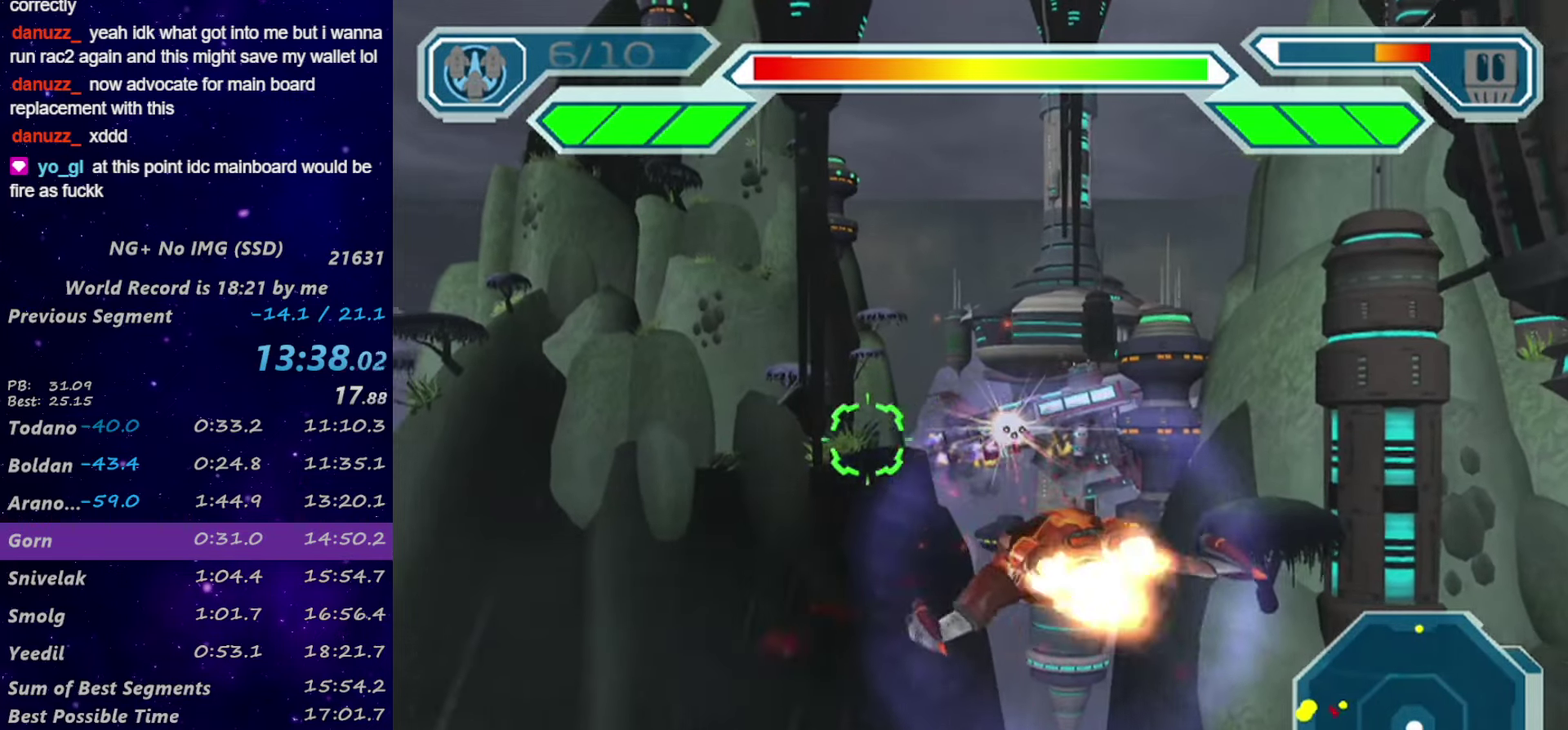
{"buttons": ["CROSS"], "left_stick": "left", "right_stick": "center", "events": []}
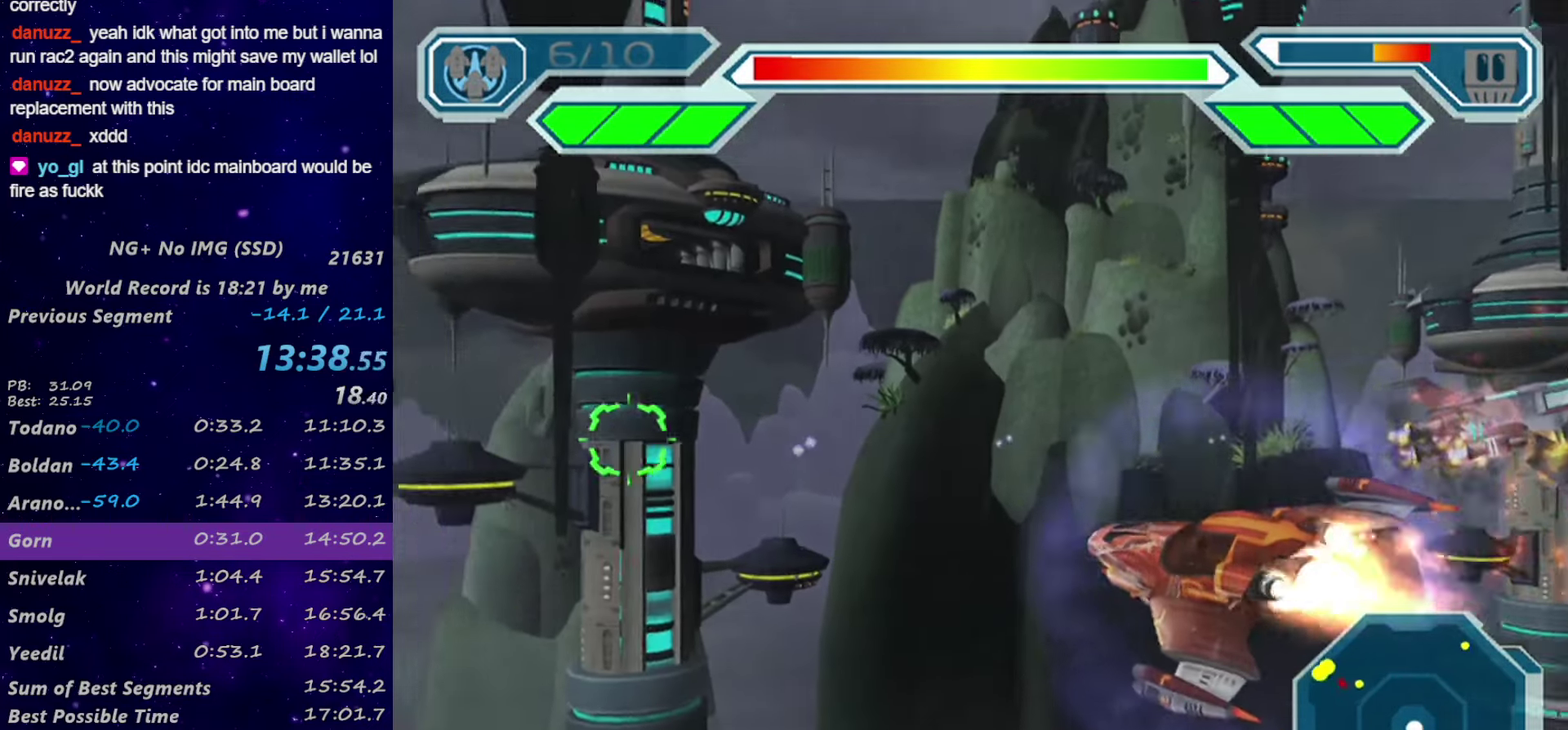
{"buttons": ["CROSS", "SQUARE"], "left_stick": "down-left", "right_stick": "center"}
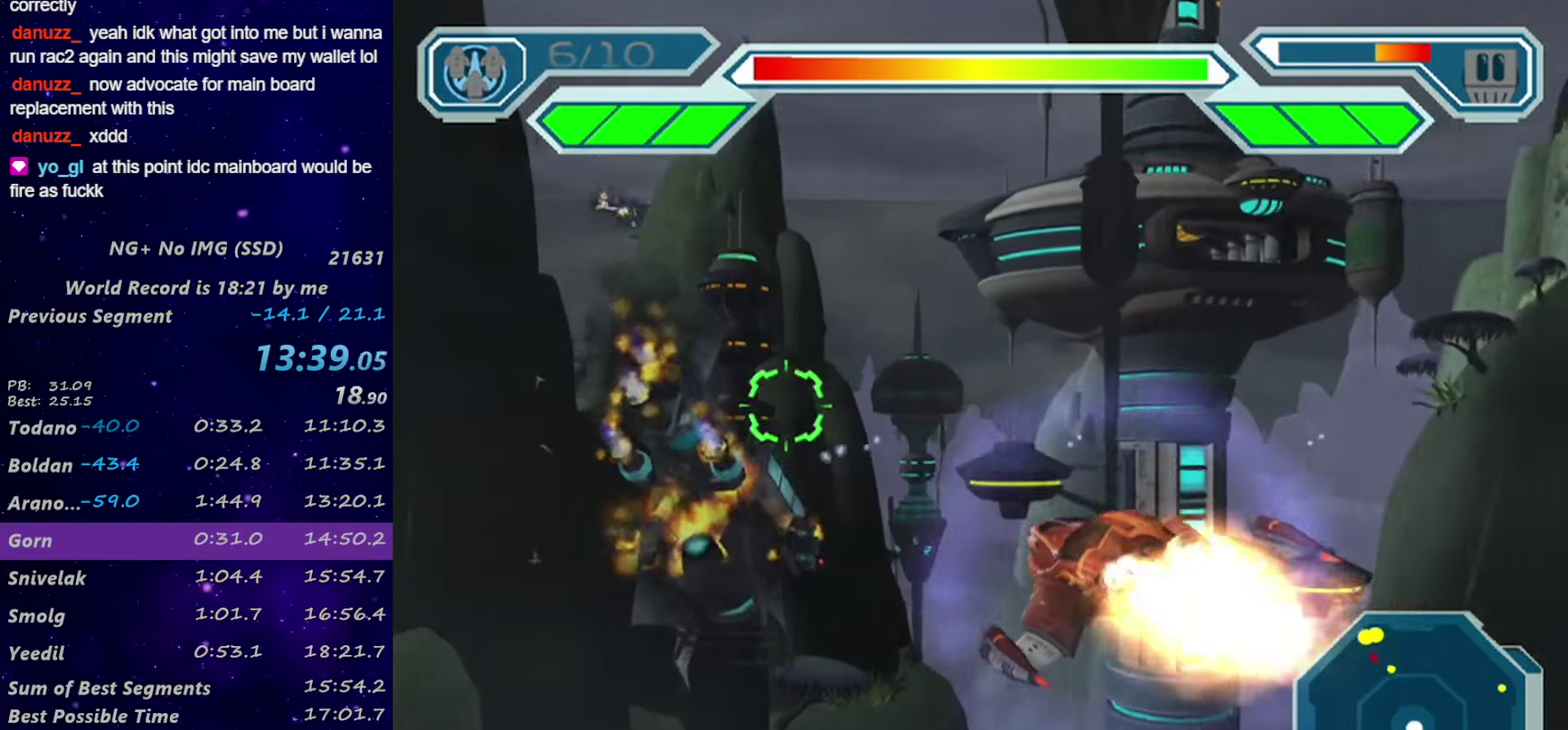
{"buttons": ["CROSS", "CIRCLE", "SQUARE"], "left_stick": "center", "right_stick": "center"}
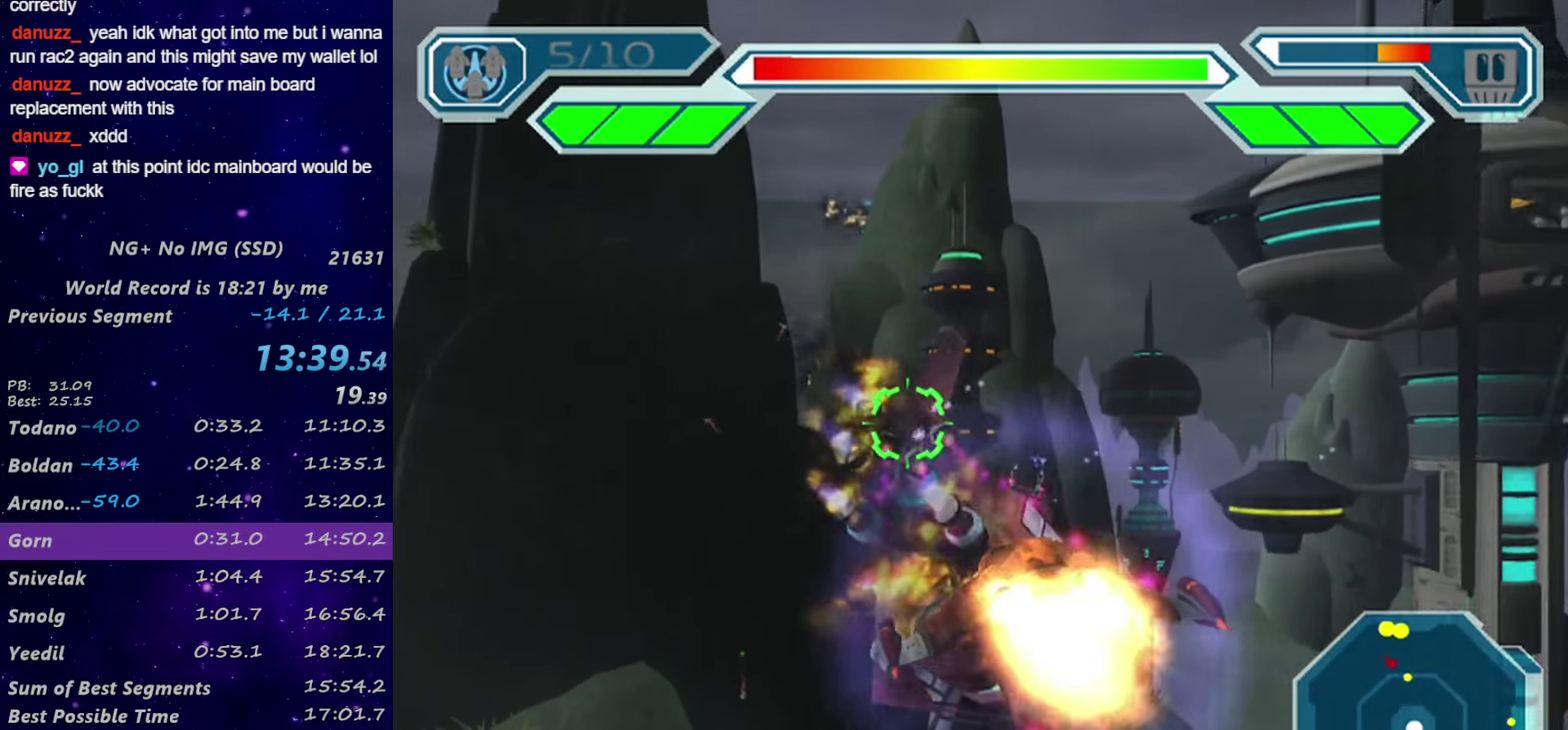
{"buttons": ["CROSS", "SQUARE"], "left_stick": "down", "right_stick": "center", "events": [[234, "CIRCLE", "up"], [334, "left_stick", "down"], [384, "left_stick", "down-left"], [467, "left_stick", "down"]]}
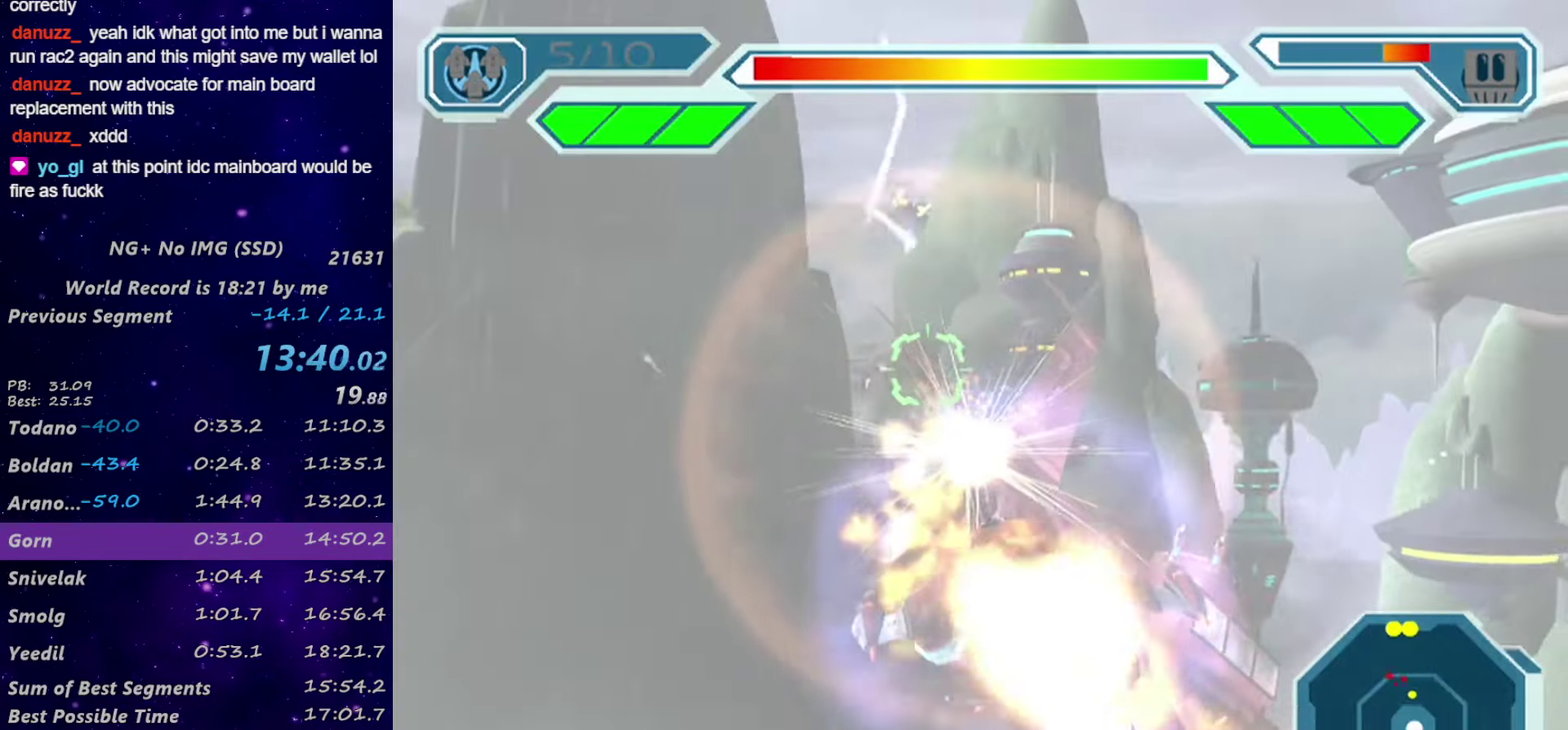
{"buttons": ["CROSS", "SQUARE"], "left_stick": "center", "right_stick": "center", "events": [[17, "left_stick", "center"]]}
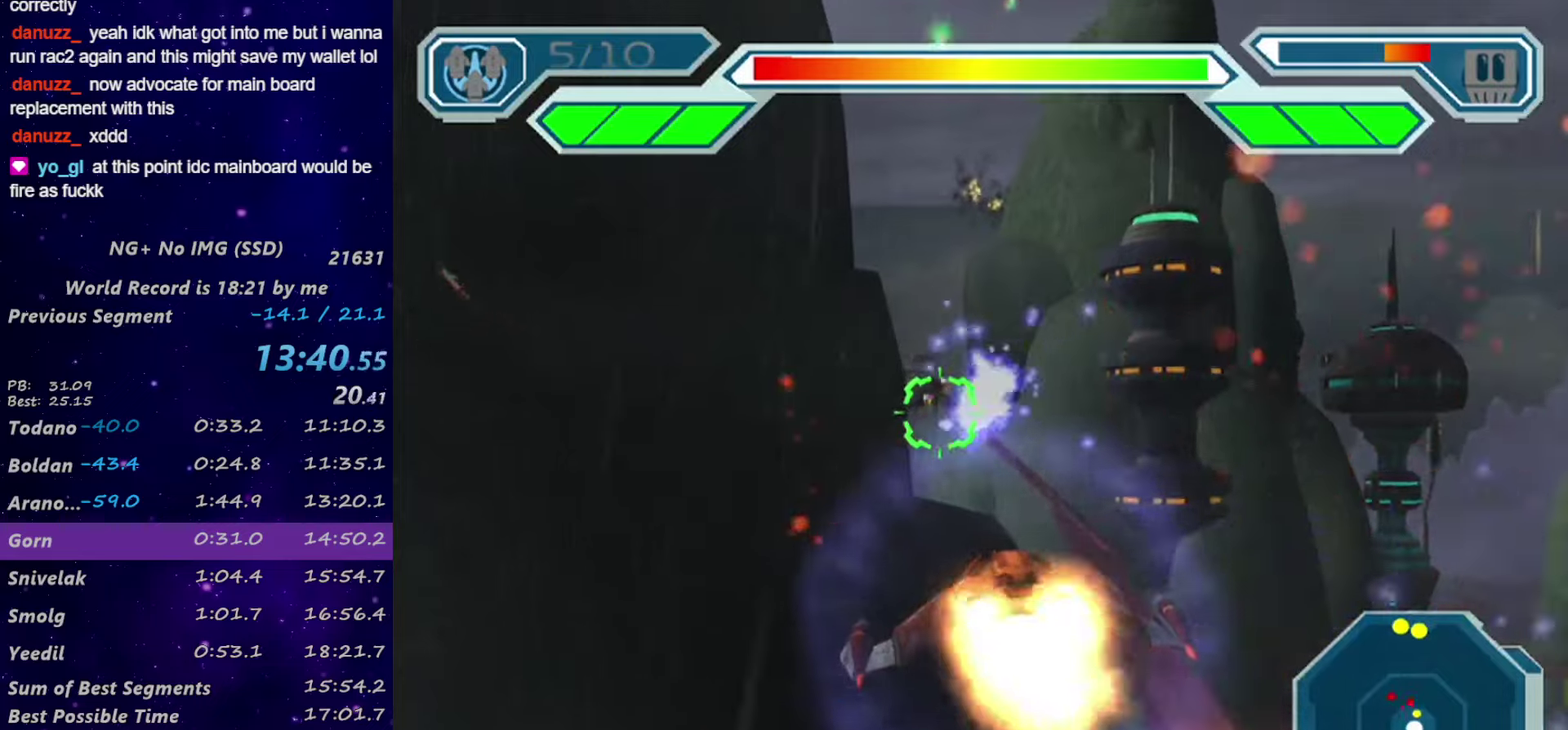
{"buttons": ["CROSS", "CIRCLE", "SQUARE"], "left_stick": "center", "right_stick": "center", "events": [[100, "left_stick", "down"], [166, "left_stick", "center"], [316, "CIRCLE", "down"], [350, "R1", "down"], [483, "R1", "up"]]}
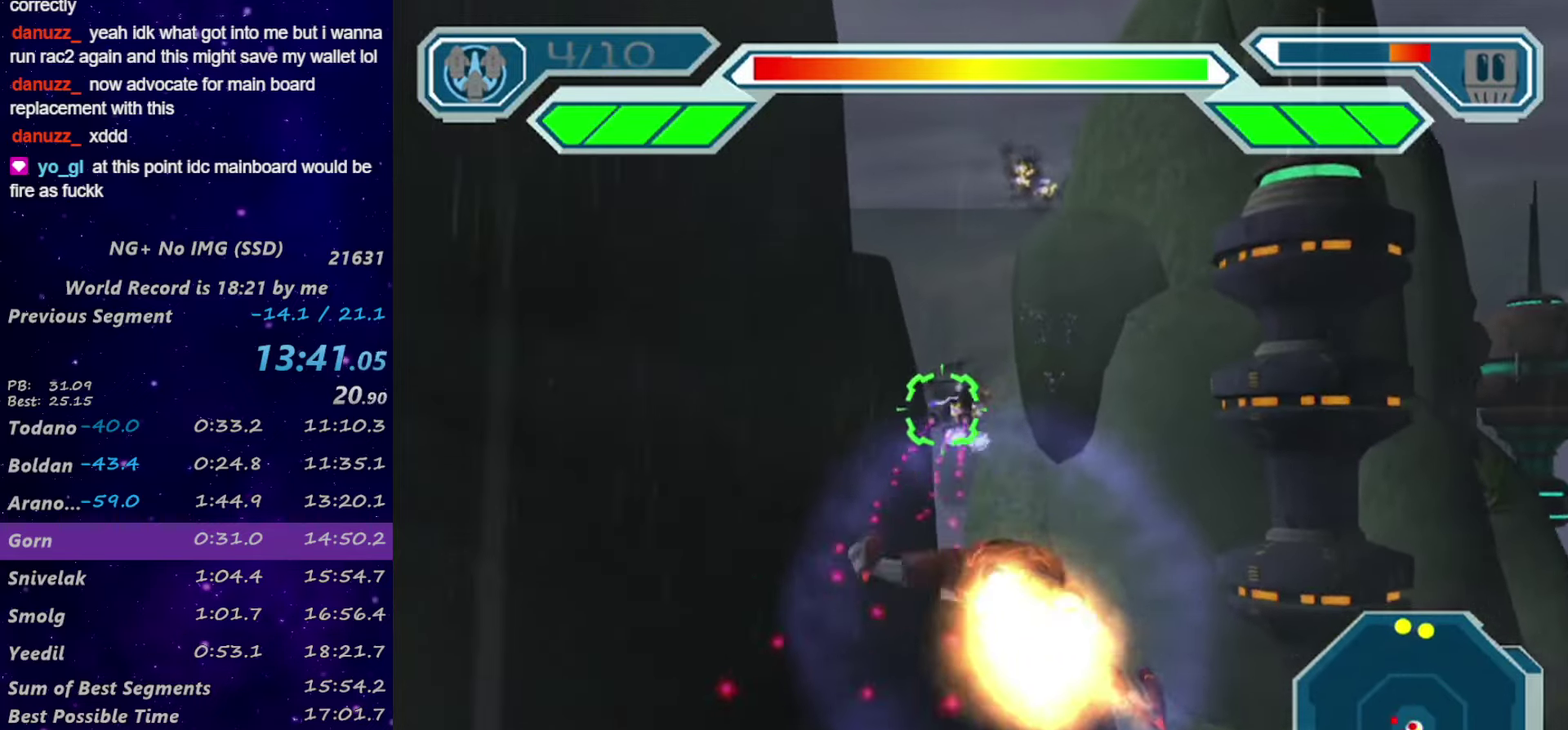
{"buttons": ["CROSS", "SQUARE"], "left_stick": "center", "right_stick": "center", "events": [[100, "CIRCLE", "up"], [266, "left_stick", "left"], [316, "left_stick", "center"], [350, "CIRCLE", "down"], [466, "CIRCLE", "up"]]}